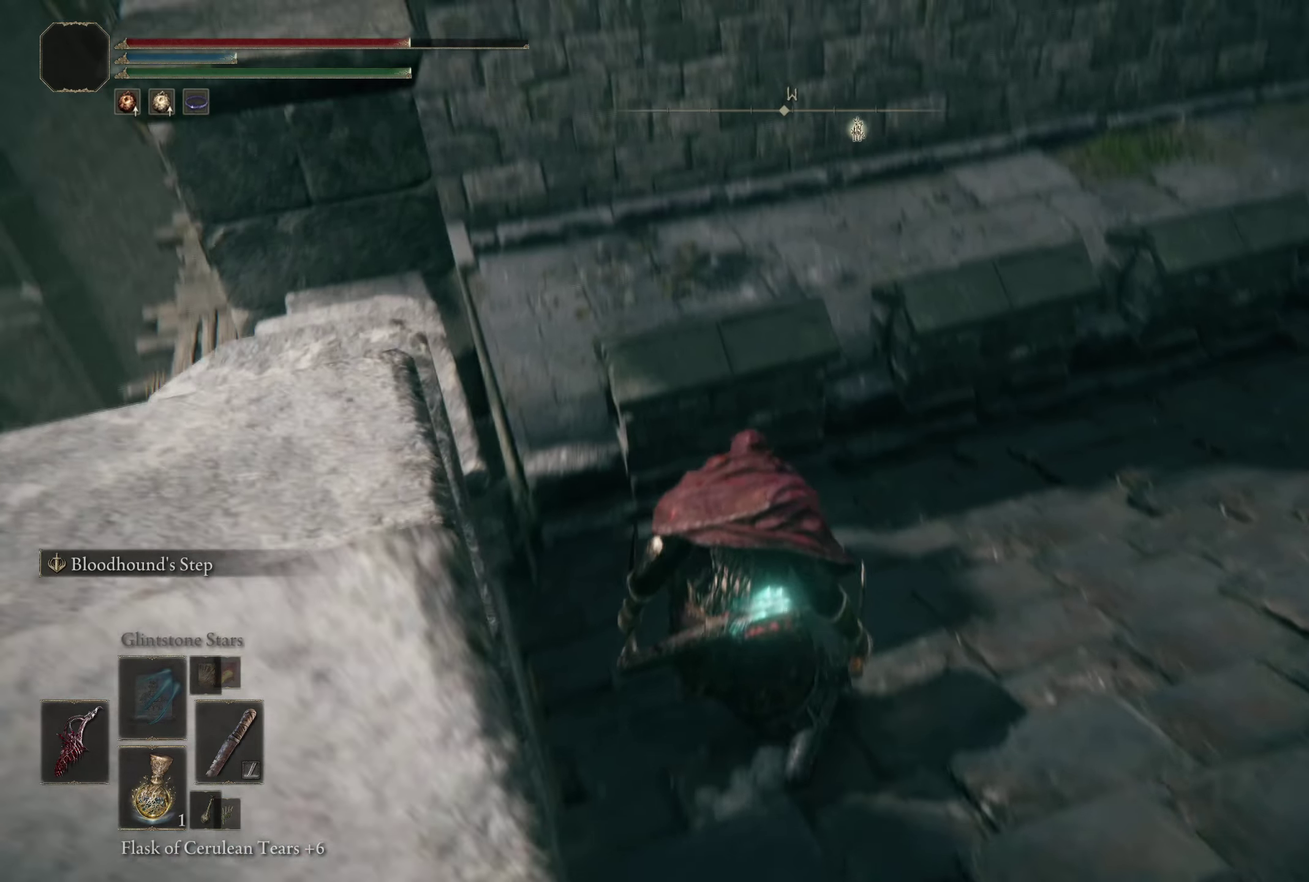
Gameplay with a controller (Xbox layout); each line is a JSON object with the inputs held at the frame after it (dt_ms = milliseconds from this image to that frame). "events" lists button and stick changes between this image and that frame as [ms after this image, input, new state], when the widget could be followed in between. Not read: R2.
{"dt_ms": 300, "buttons": [], "left_stick": "up-right", "right_stick": "left", "events": [[242, "right_stick", "left"], [284, "left_stick", "up-right"]]}
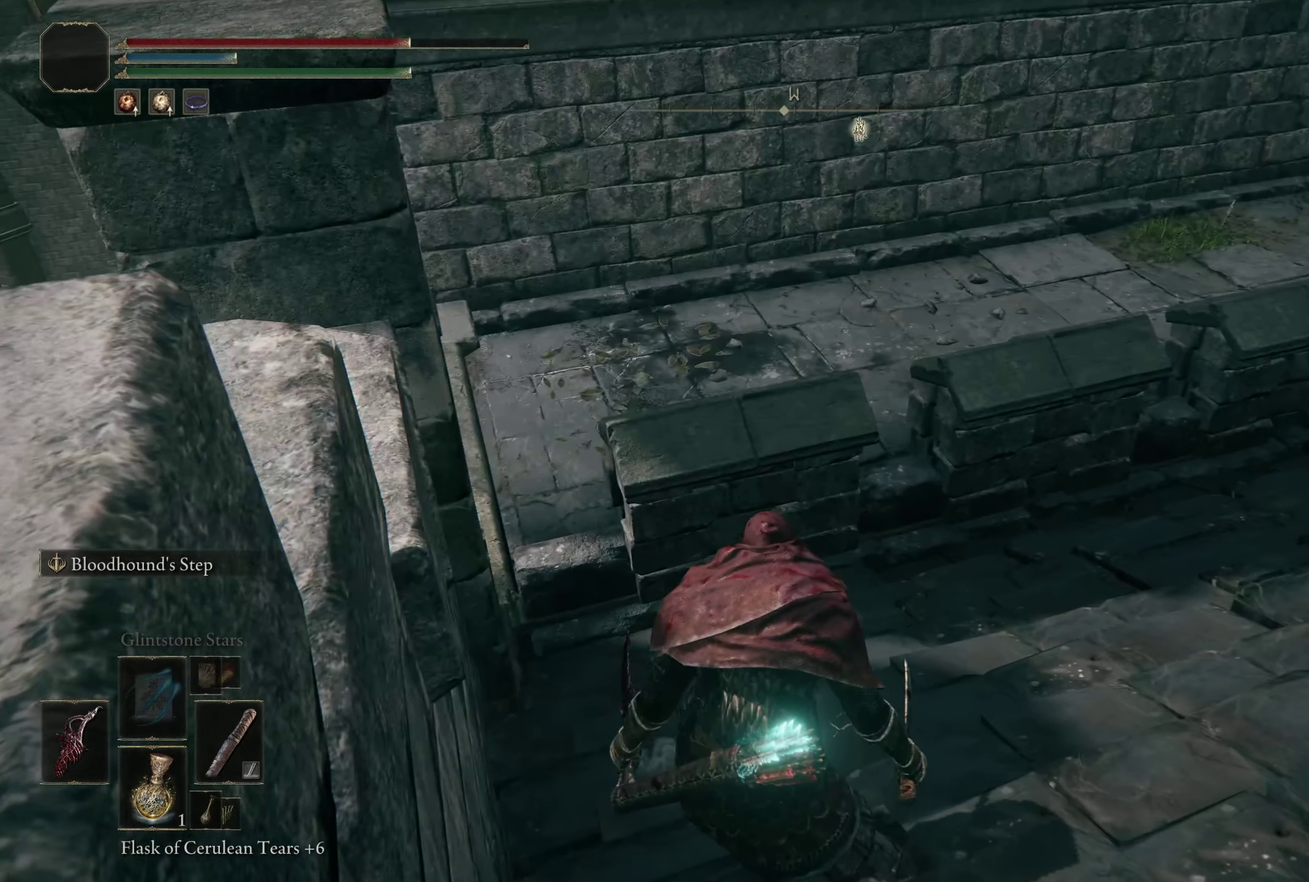
{"dt_ms": 200, "buttons": [], "left_stick": "up-right", "right_stick": "center", "events": [[150, "right_stick", "center"]]}
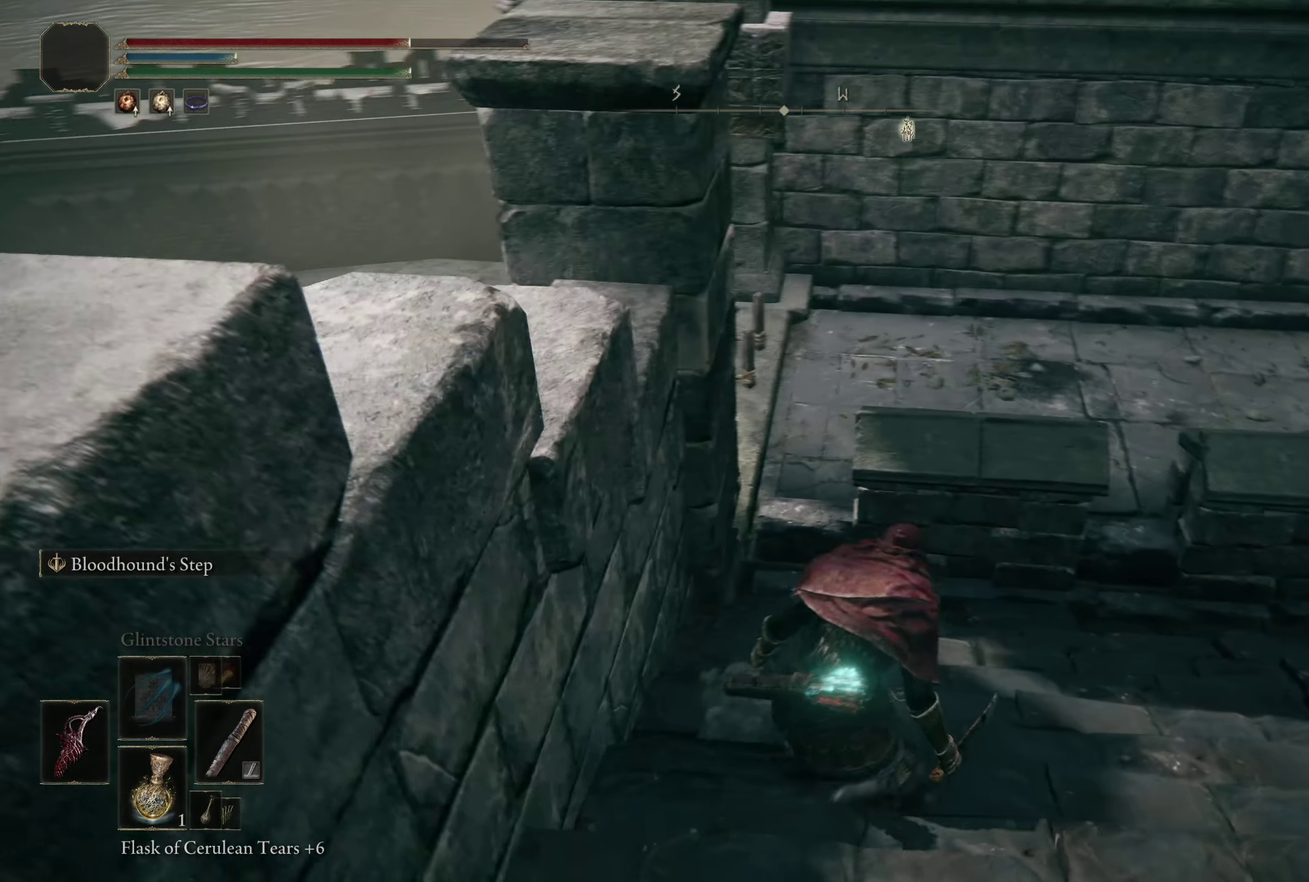
{"dt_ms": 500, "buttons": [], "left_stick": "up", "right_stick": "left", "events": [[142, "right_stick", "left"], [425, "left_stick", "up"]]}
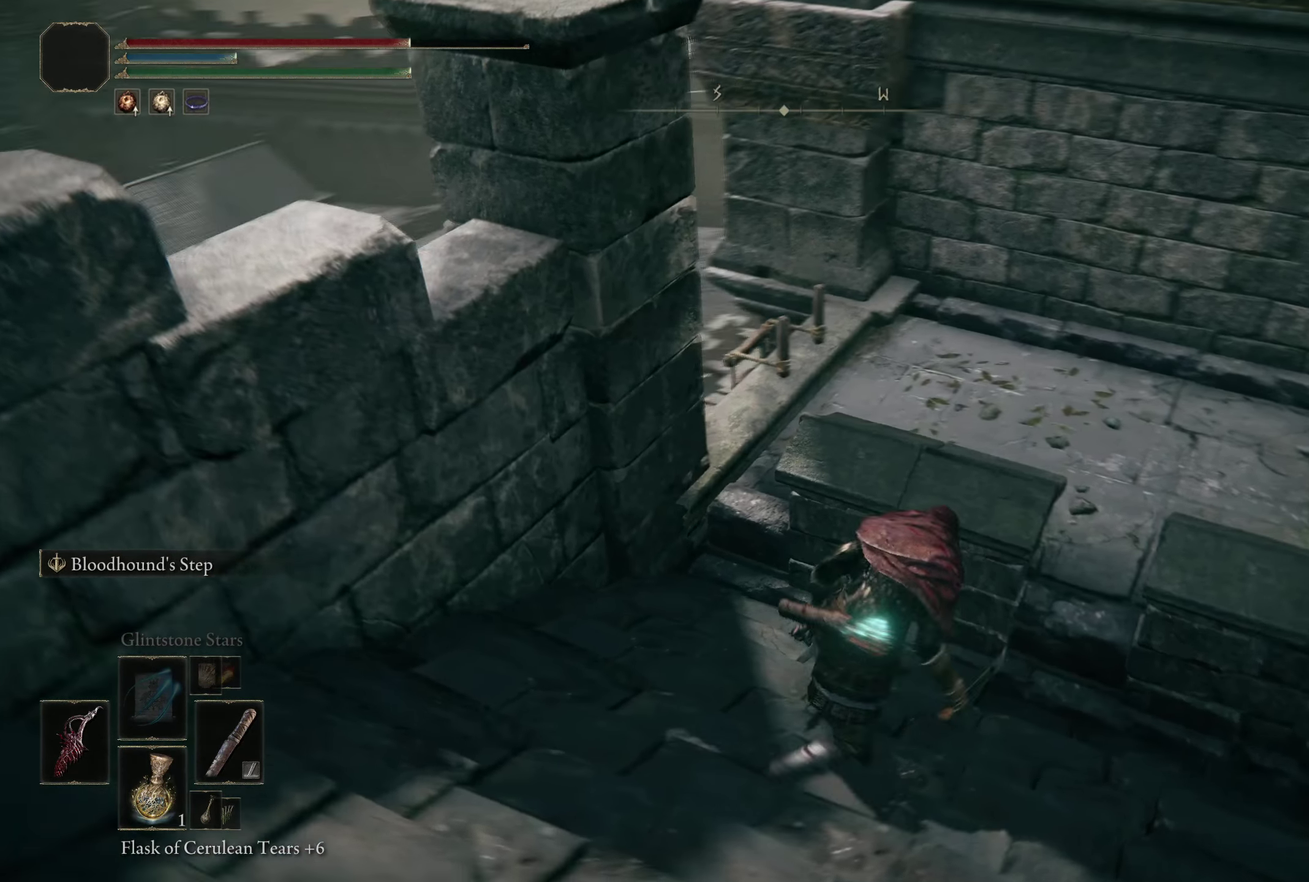
{"dt_ms": 200, "buttons": [], "left_stick": "center", "right_stick": "center", "events": [[134, "right_stick", "center"], [142, "left_stick", "center"]]}
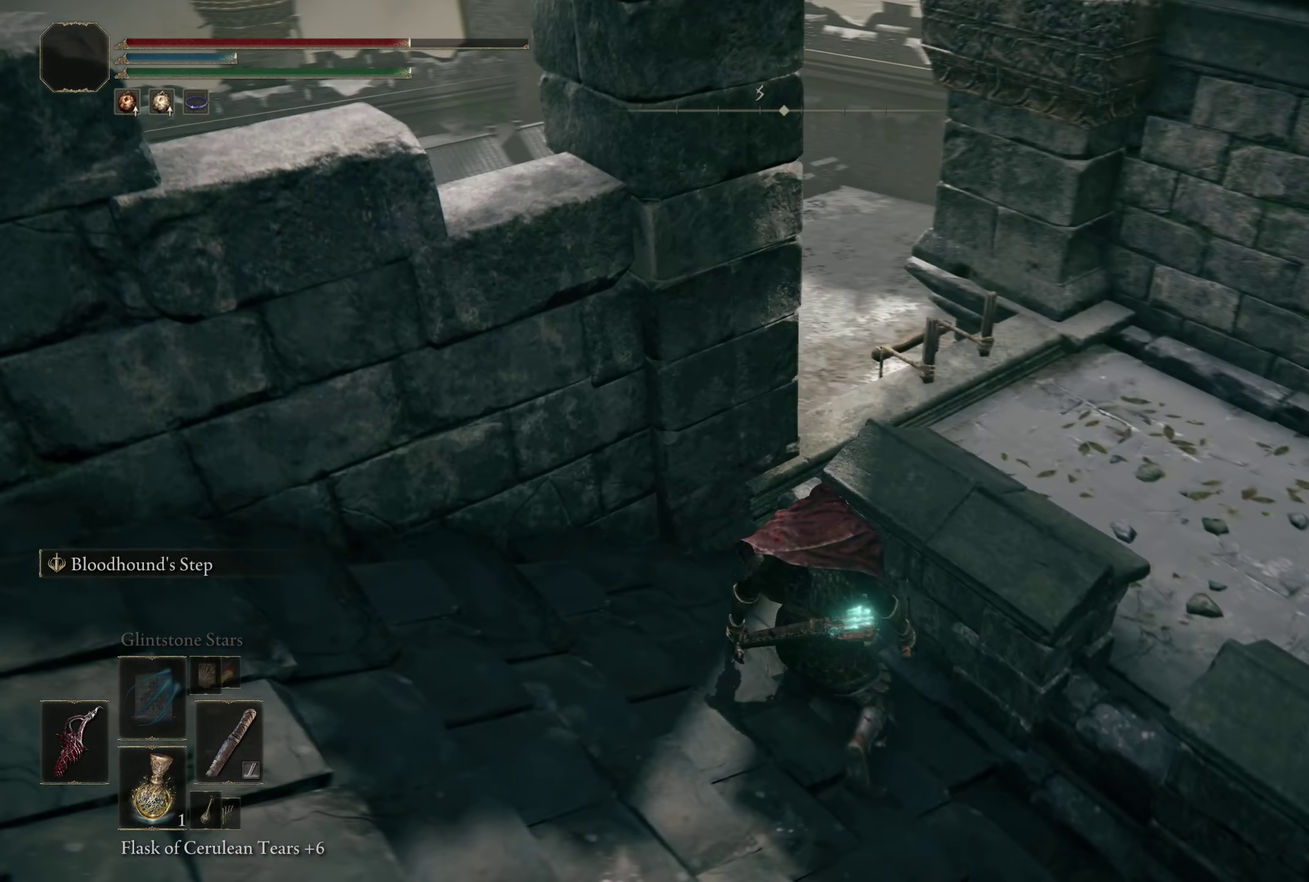
{"dt_ms": 300, "buttons": [], "left_stick": "down-right", "right_stick": "right", "events": [[109, "right_stick", "right"], [225, "left_stick", "down-right"]]}
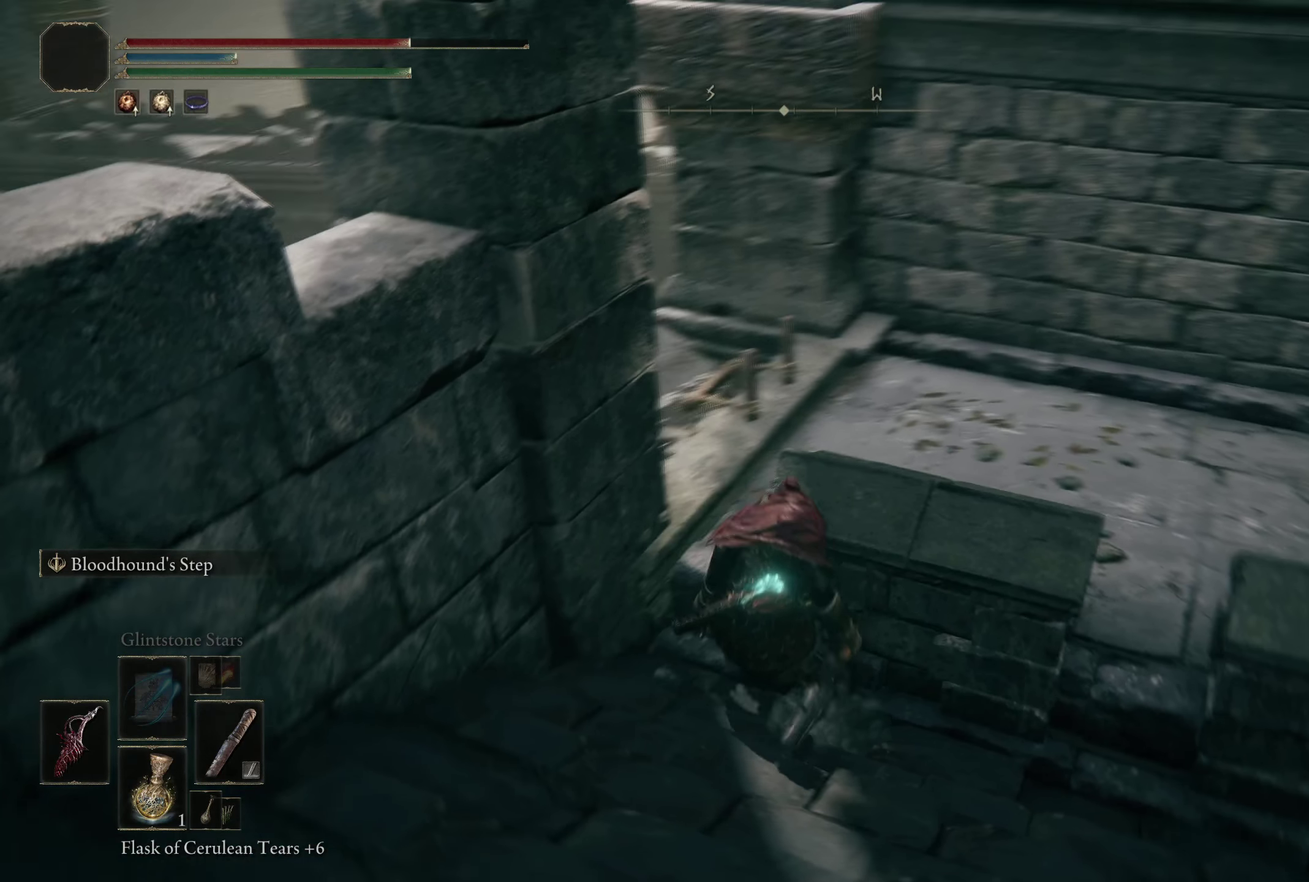
{"dt_ms": 200, "buttons": [], "left_stick": "up-right", "right_stick": "center", "events": [[8, "left_stick", "right"], [141, "right_stick", "center"], [158, "left_stick", "up-right"]]}
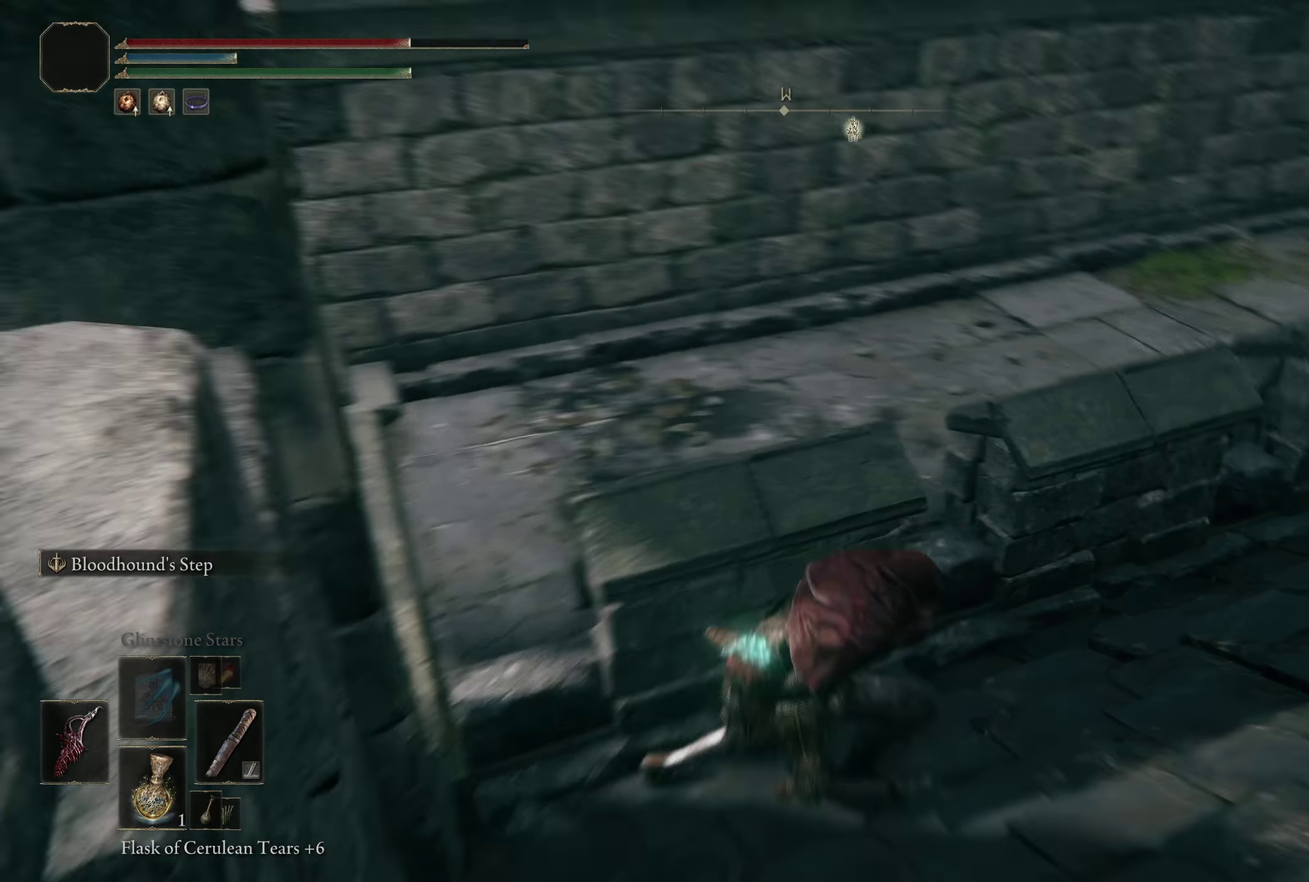
{"dt_ms": 200, "buttons": [], "left_stick": "center", "right_stick": "center", "events": [[100, "left_stick", "center"]]}
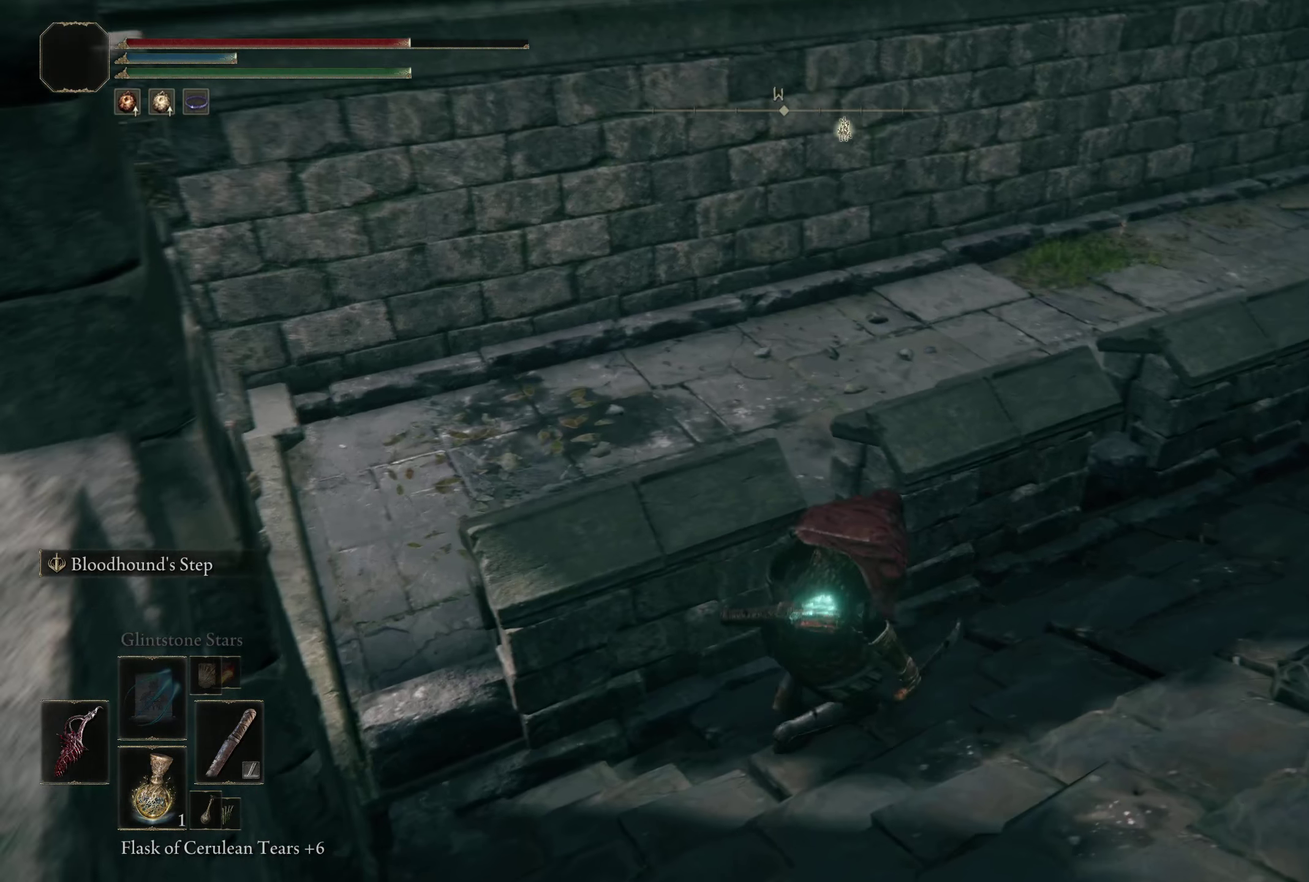
{"dt_ms": 300, "buttons": [], "left_stick": "right", "right_stick": "up-right", "events": [[233, "left_stick", "right"], [250, "right_stick", "up-right"]]}
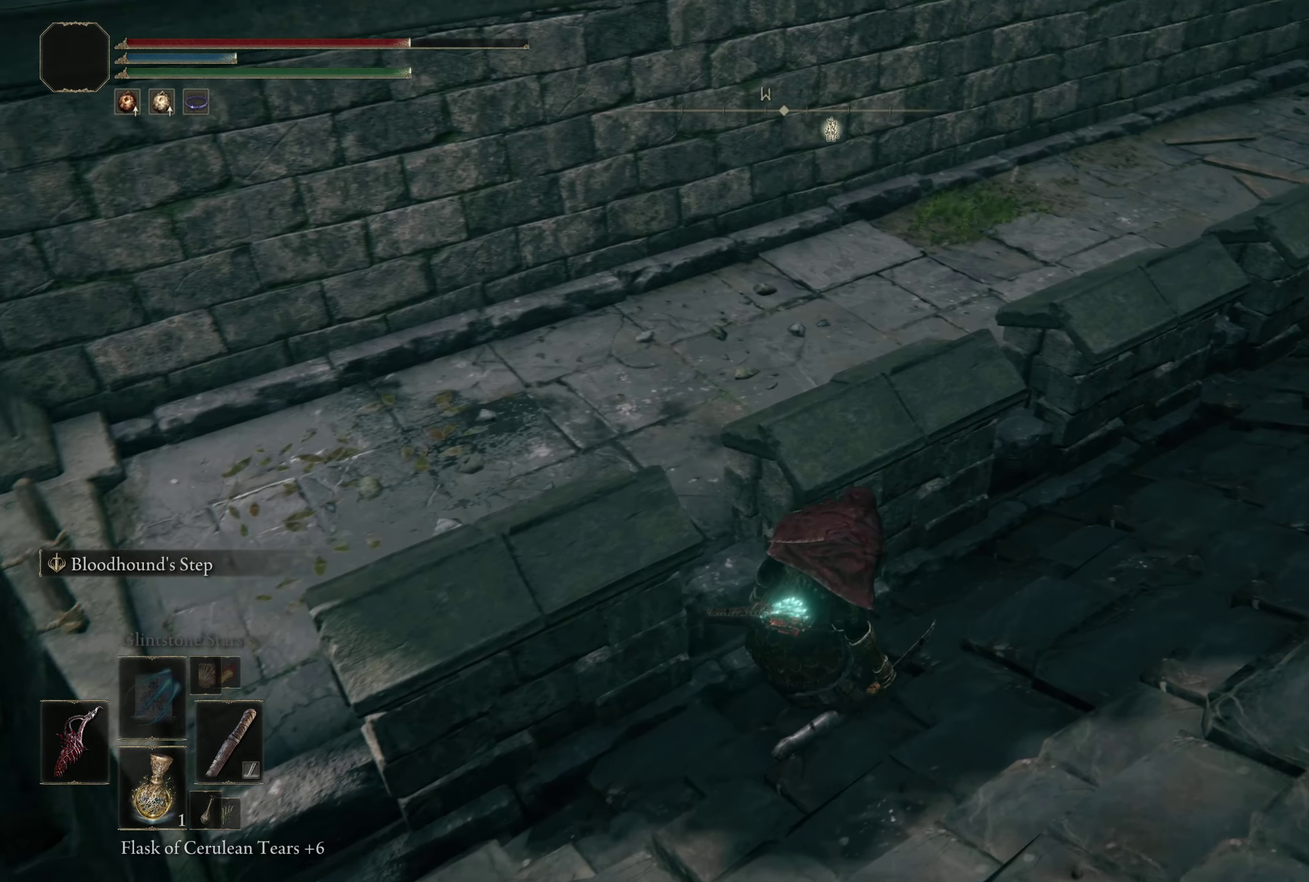
{"dt_ms": 200, "buttons": ["B"], "left_stick": "up-right", "right_stick": "up-right", "events": [[33, "left_stick", "up-right"], [191, "B", "down"]]}
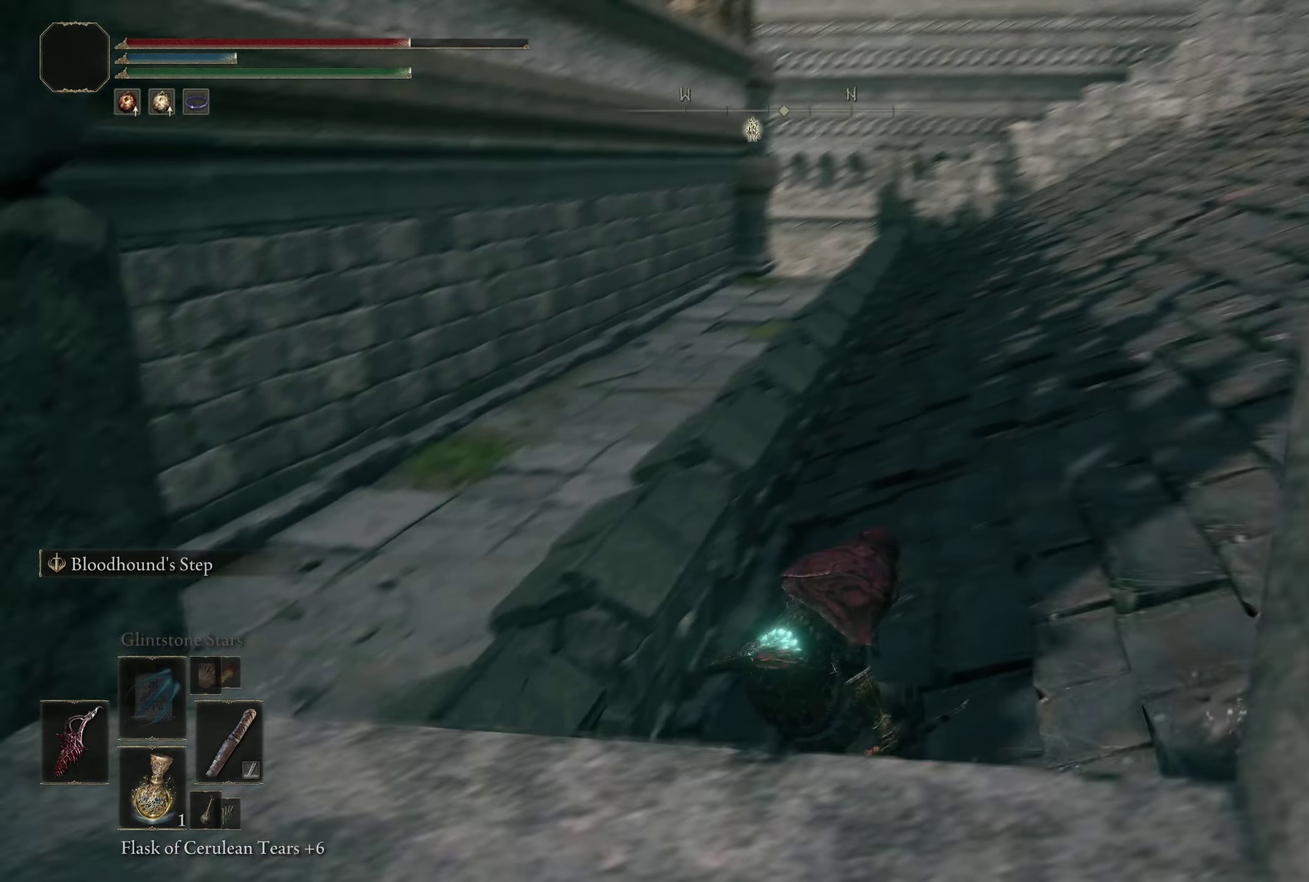
{"dt_ms": 300, "buttons": ["B"], "left_stick": "up-right", "right_stick": "center", "events": [[58, "right_stick", "center"]]}
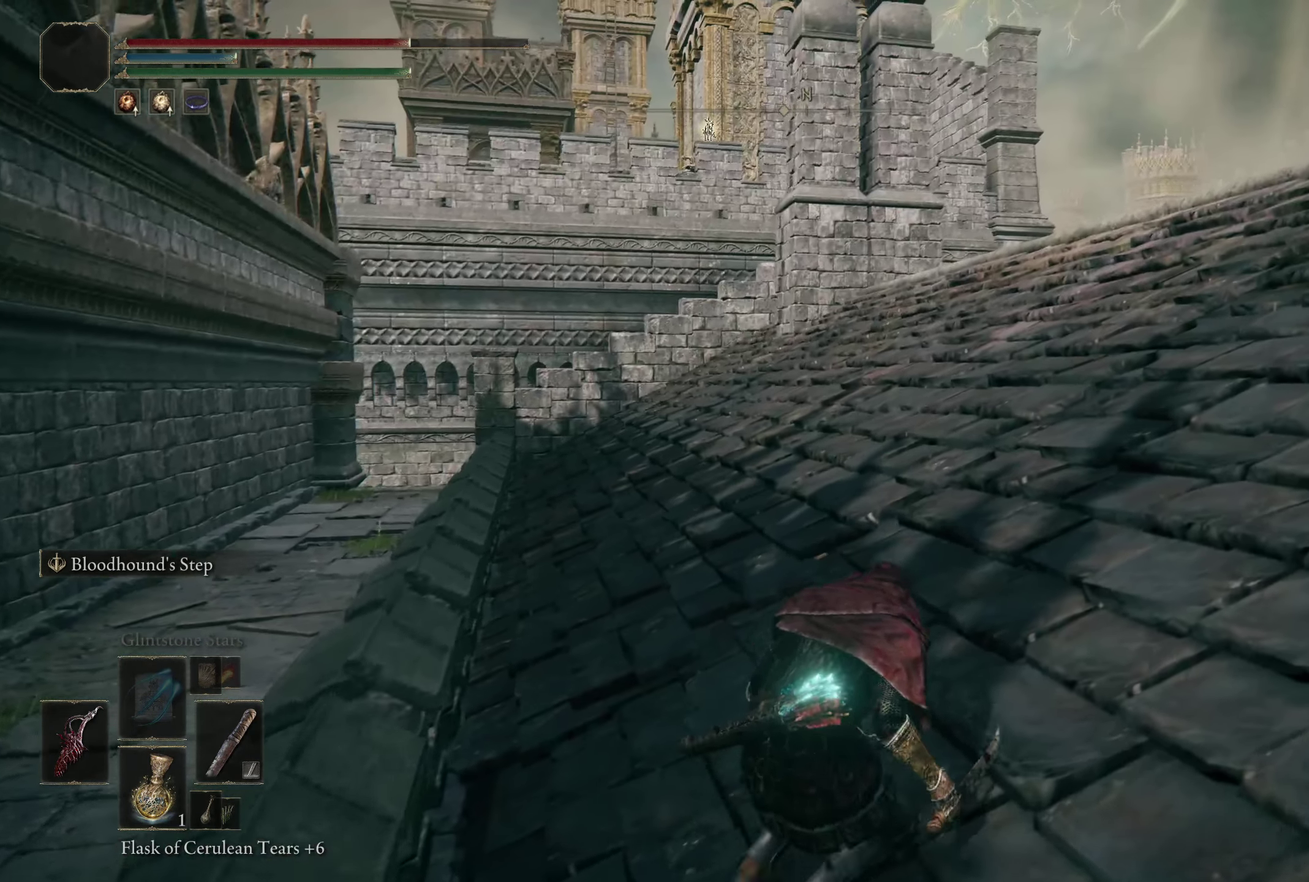
{"dt_ms": 200, "buttons": ["B"], "left_stick": "up", "right_stick": "center", "events": [[191, "left_stick", "up"]]}
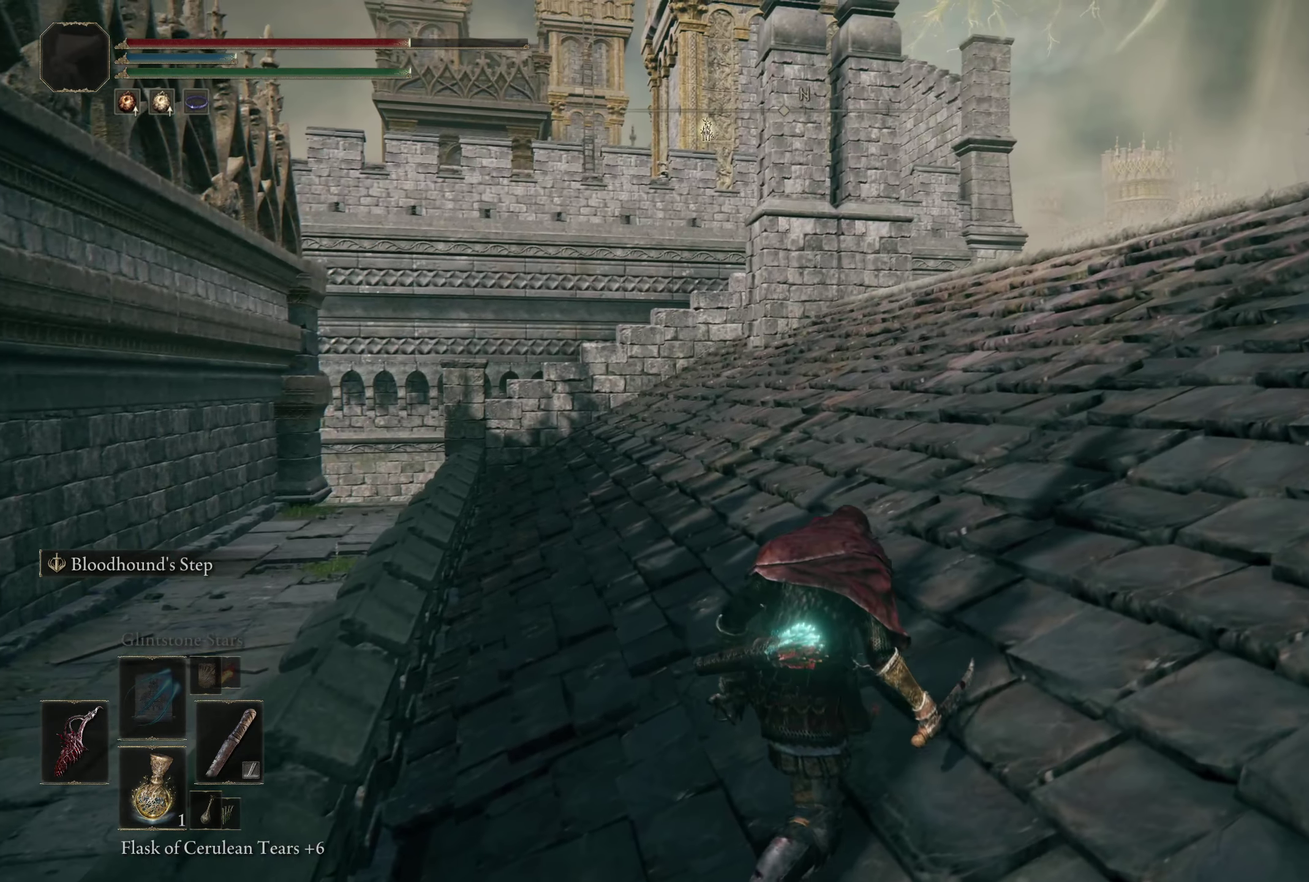
{"dt_ms": 300, "buttons": ["B"], "left_stick": "up-right", "right_stick": "center", "events": [[275, "left_stick", "up-right"]]}
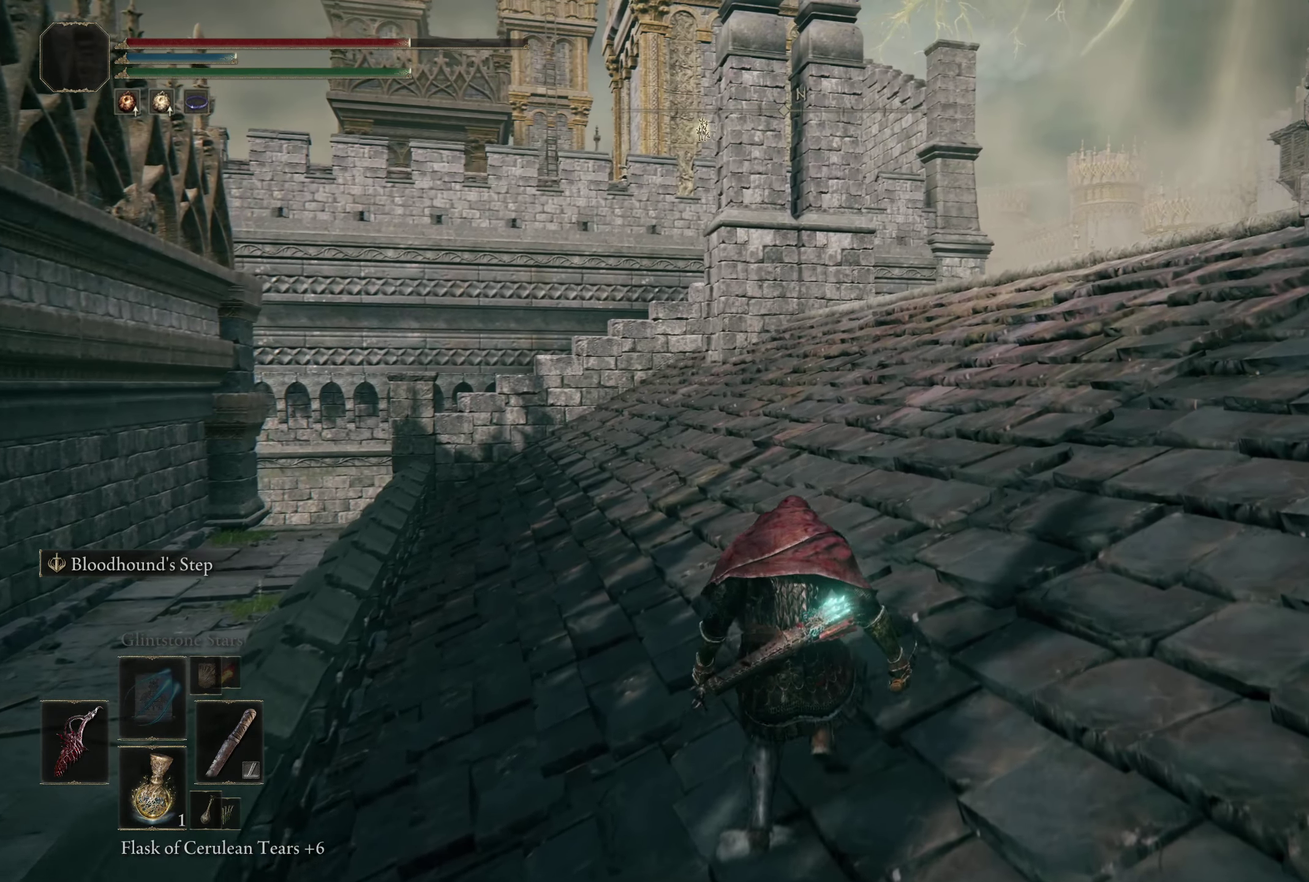
{"dt_ms": 200, "buttons": ["B"], "left_stick": "up-right", "right_stick": "center", "events": []}
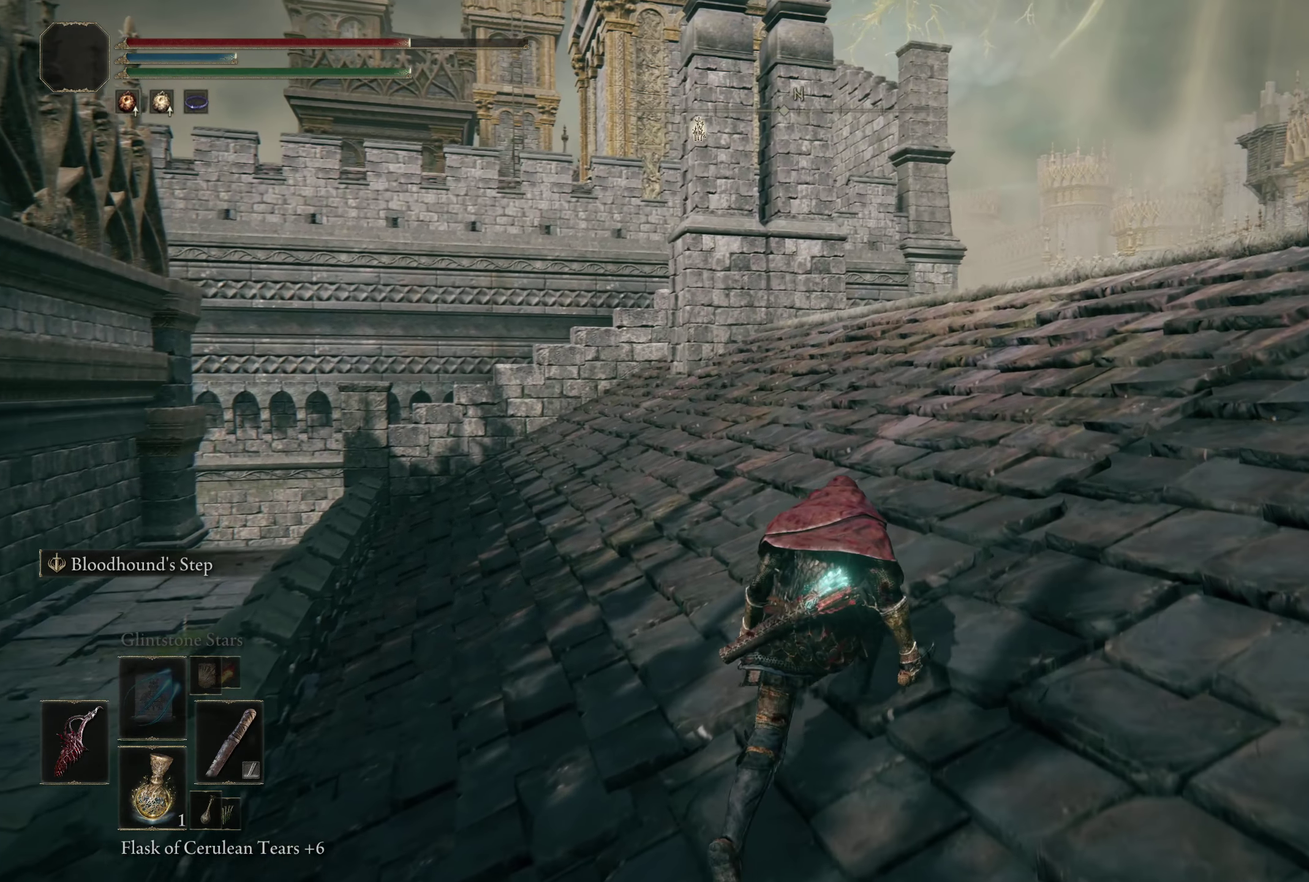
{"dt_ms": 300, "buttons": ["B"], "left_stick": "up", "right_stick": "down-right", "events": [[25, "left_stick", "up"], [158, "right_stick", "down-right"]]}
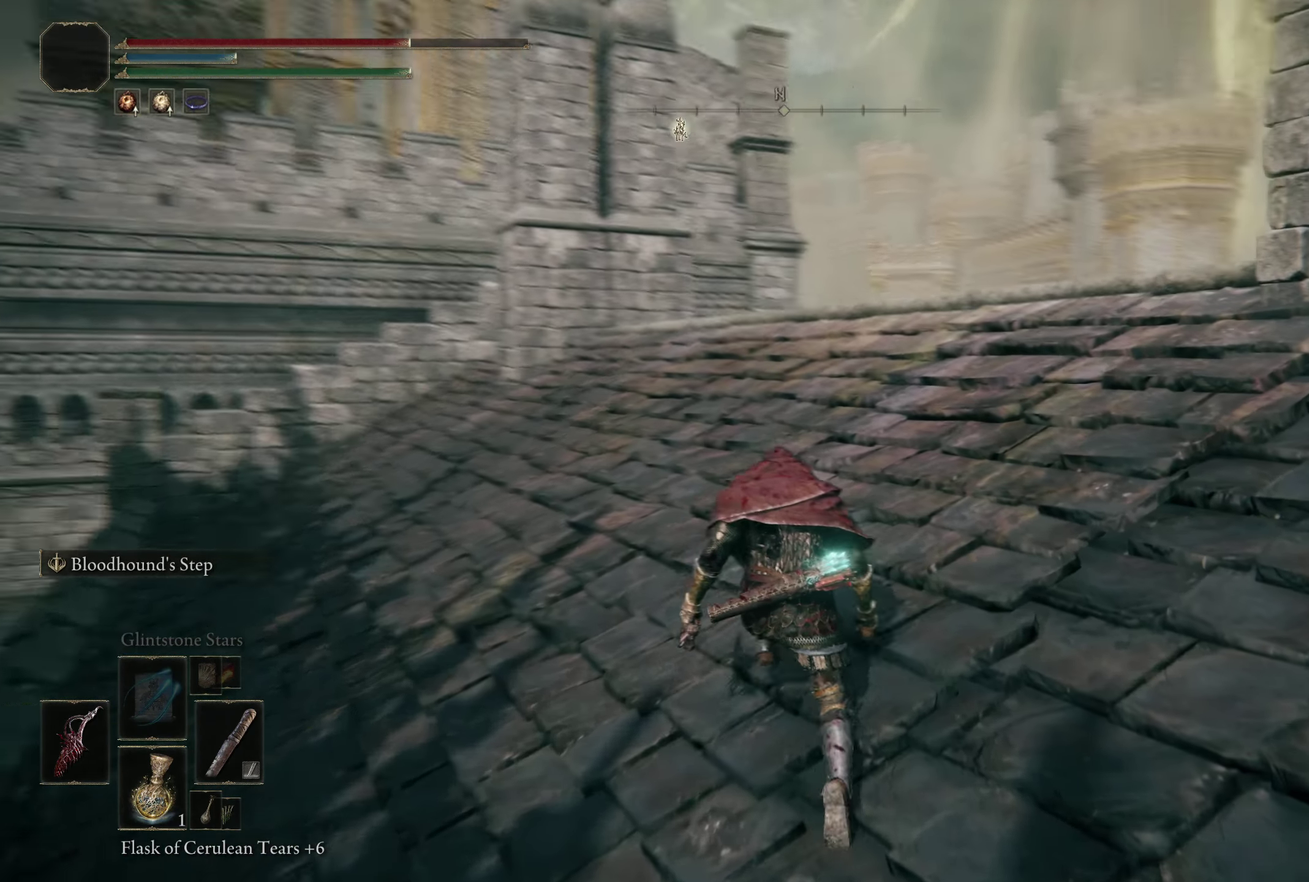
{"dt_ms": 200, "buttons": ["B"], "left_stick": "up", "right_stick": "center", "events": [[8, "right_stick", "center"]]}
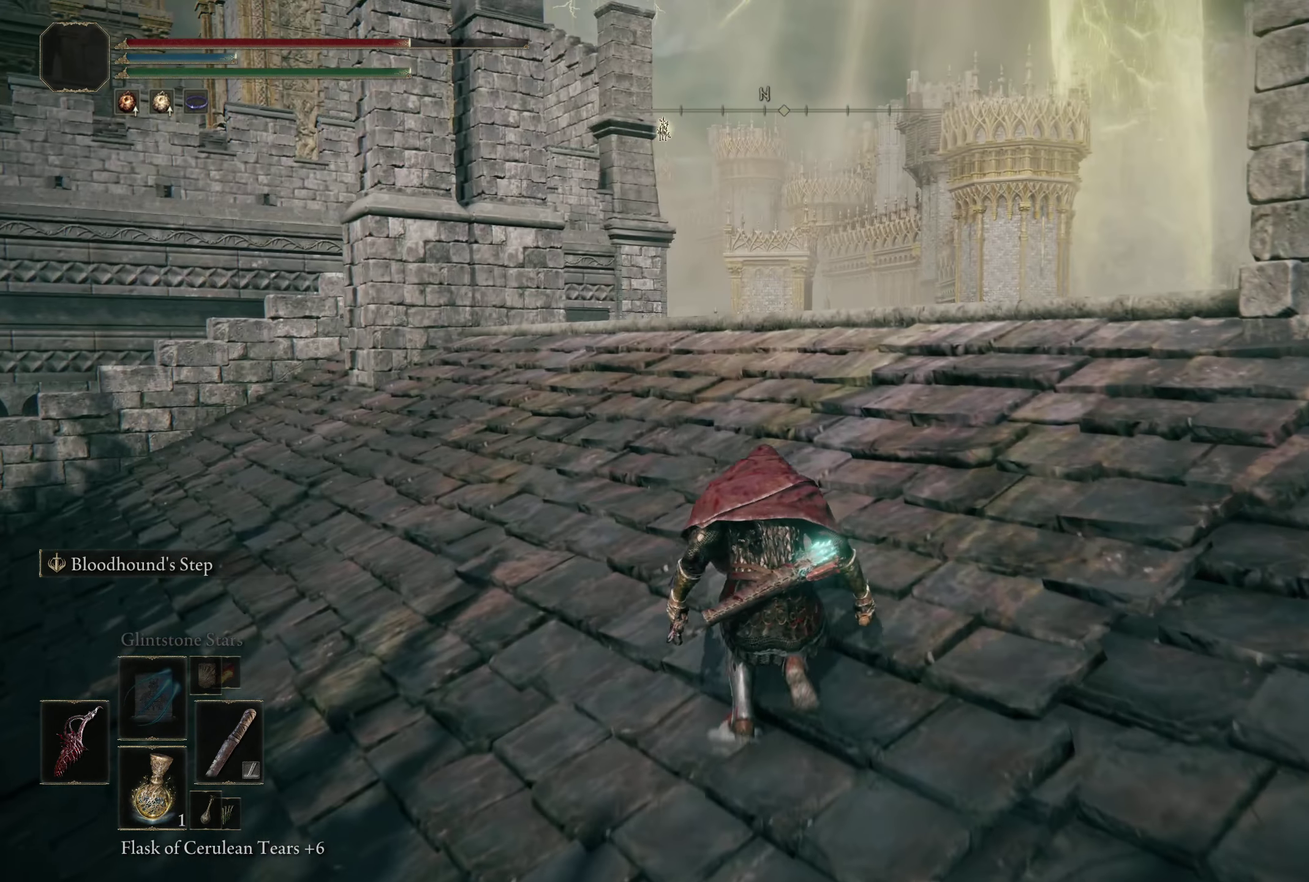
{"dt_ms": 300, "buttons": ["B"], "left_stick": "up-left", "right_stick": "center", "events": [[41, "right_stick", "down-right"], [108, "right_stick", "center"], [266, "left_stick", "up-left"]]}
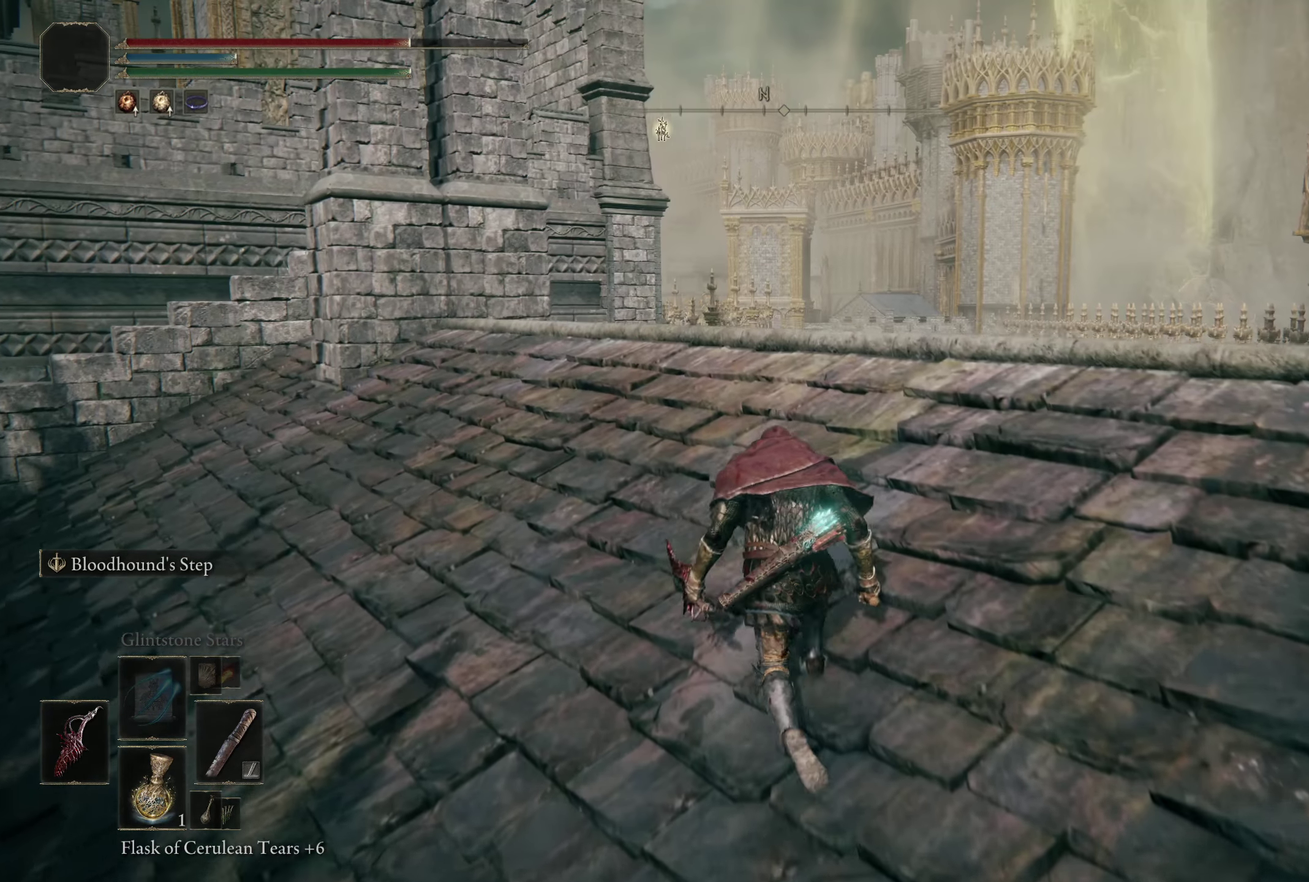
{"dt_ms": 200, "buttons": ["B"], "left_stick": "up-left", "right_stick": "center", "events": []}
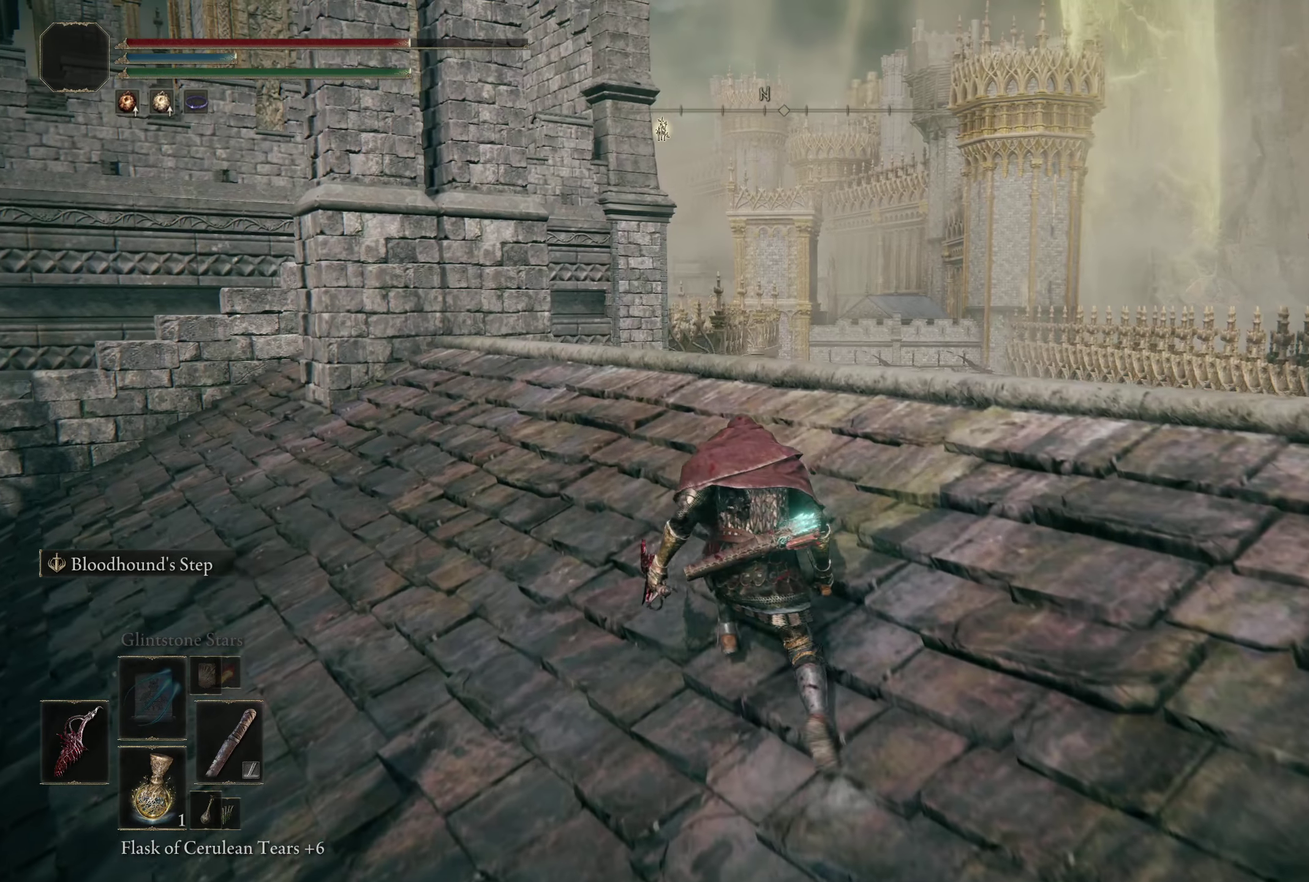
{"dt_ms": 300, "buttons": ["B"], "left_stick": "up", "right_stick": "center", "events": [[8, "right_stick", "down"], [91, "left_stick", "up"], [158, "right_stick", "center"]]}
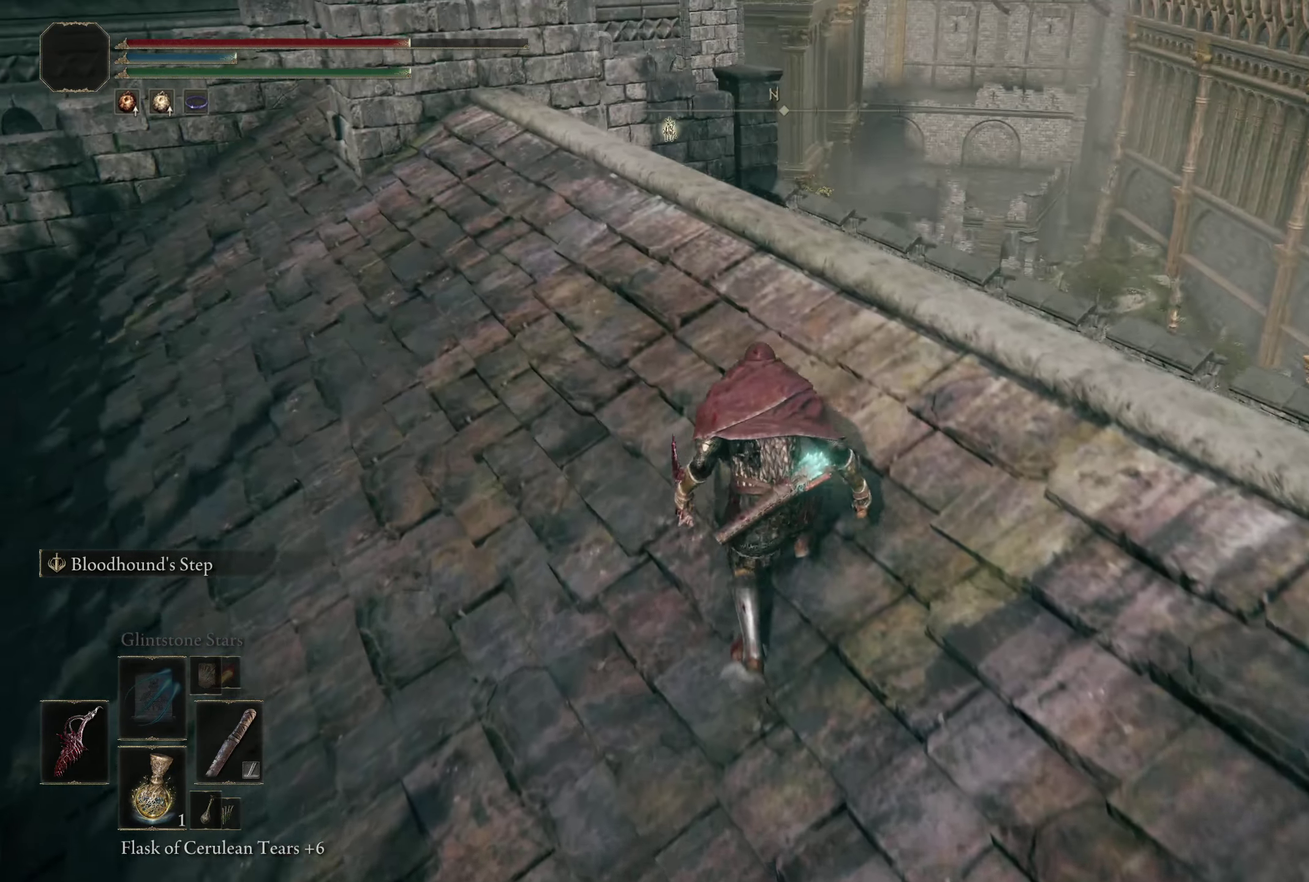
{"dt_ms": 200, "buttons": ["B"], "left_stick": "up", "right_stick": "center", "events": []}
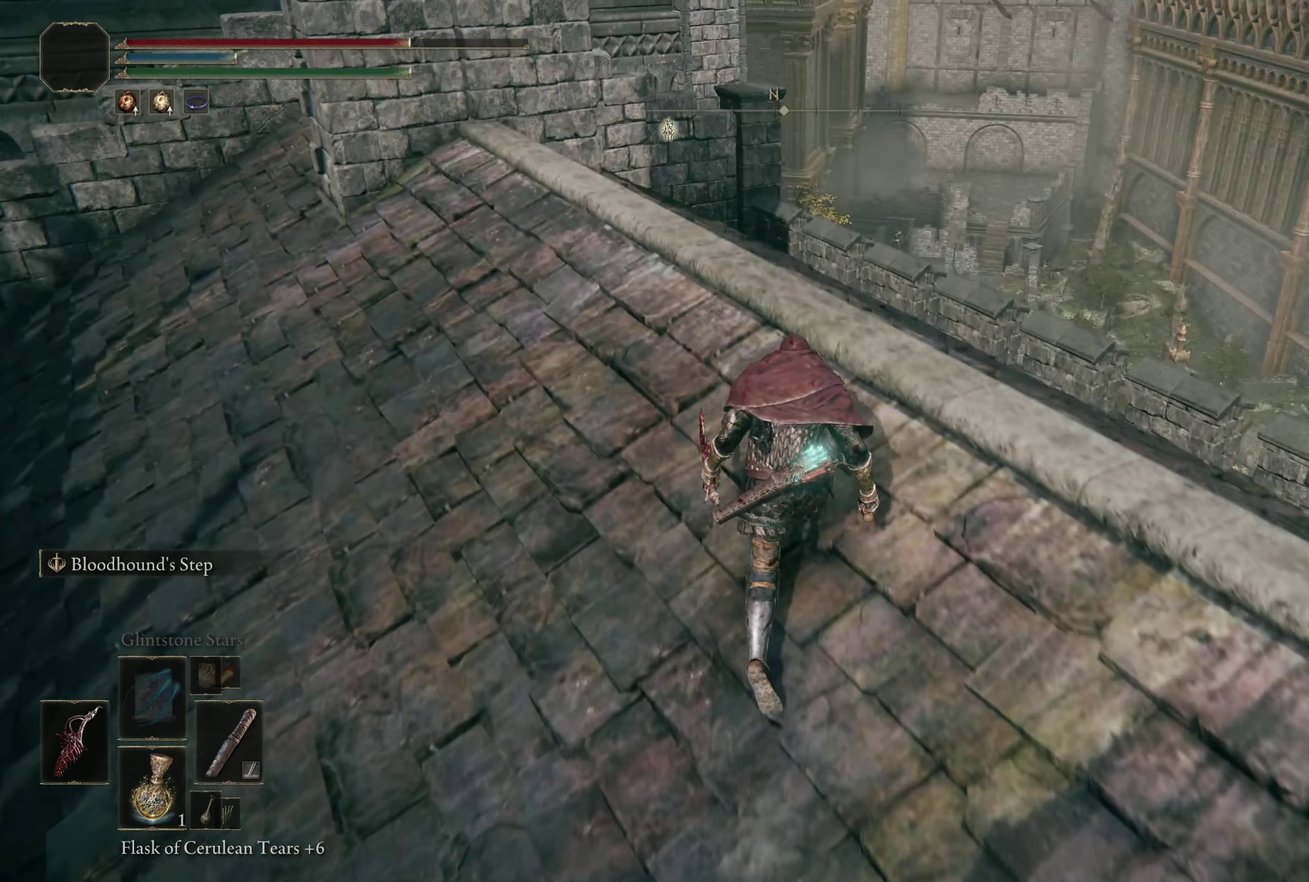
{"dt_ms": 200, "buttons": ["B"], "left_stick": "up", "right_stick": "down-left", "events": [[58, "right_stick", "down-left"]]}
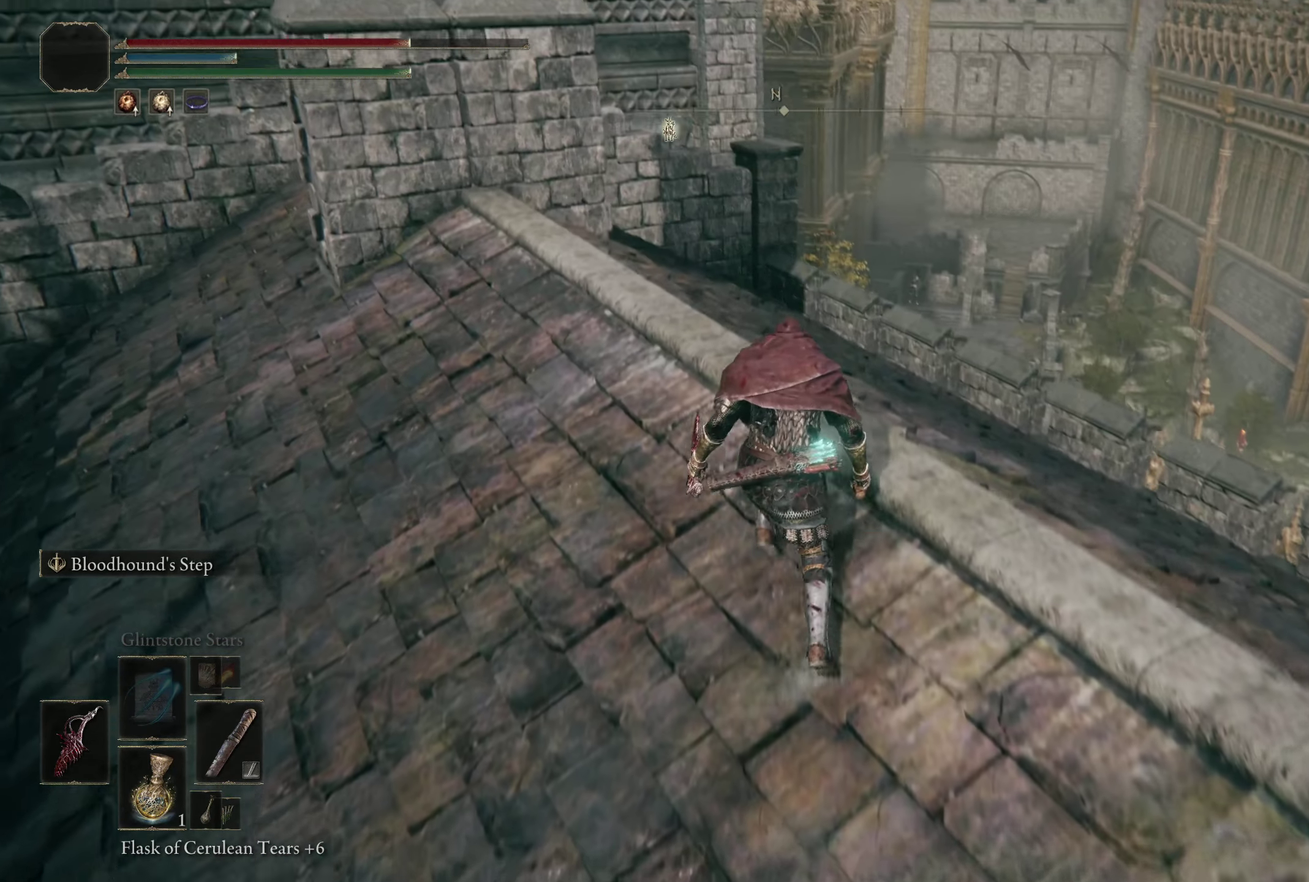
{"dt_ms": 300, "buttons": ["B"], "left_stick": "up", "right_stick": "down-left"}
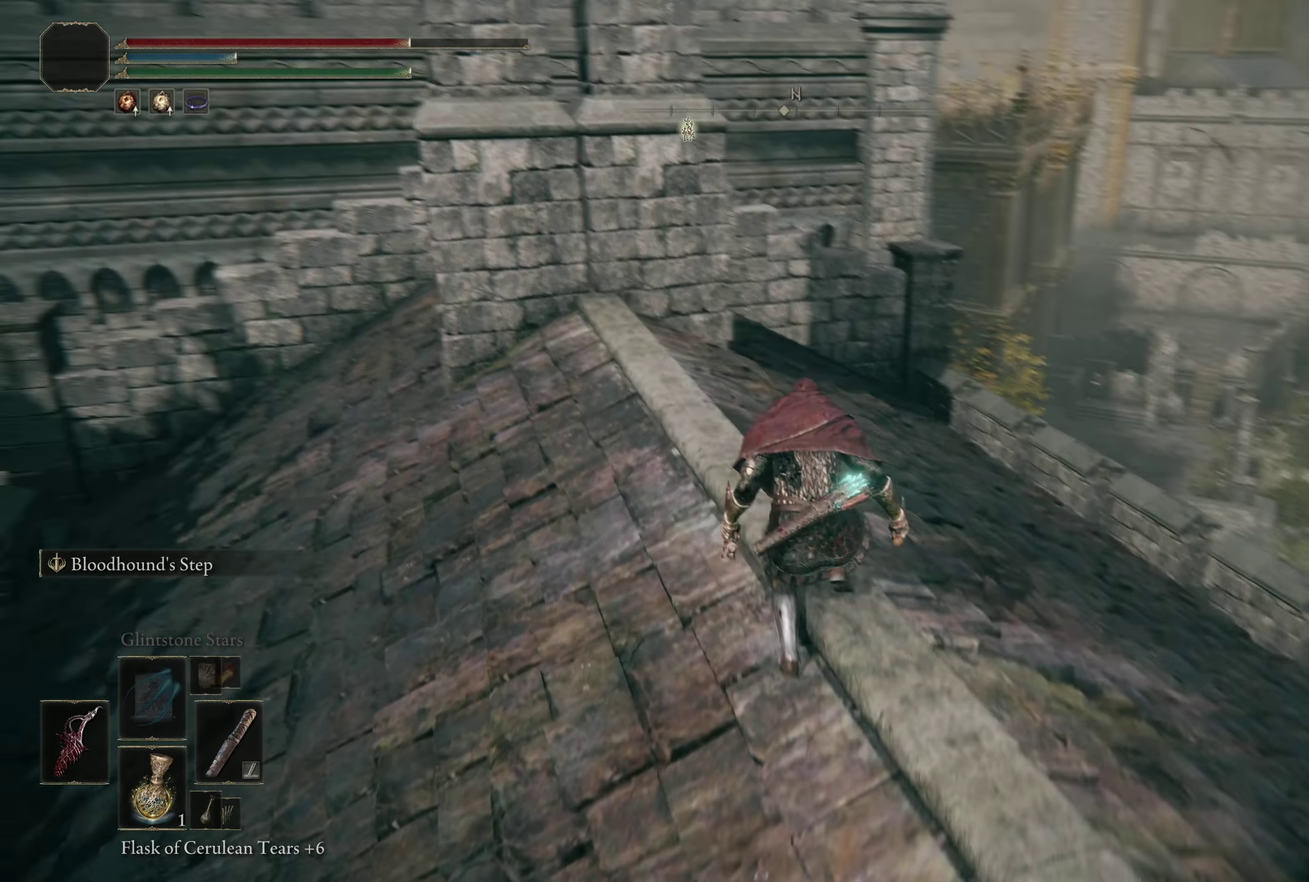
{"dt_ms": 200, "buttons": ["B"], "left_stick": "up", "right_stick": "down-left", "events": []}
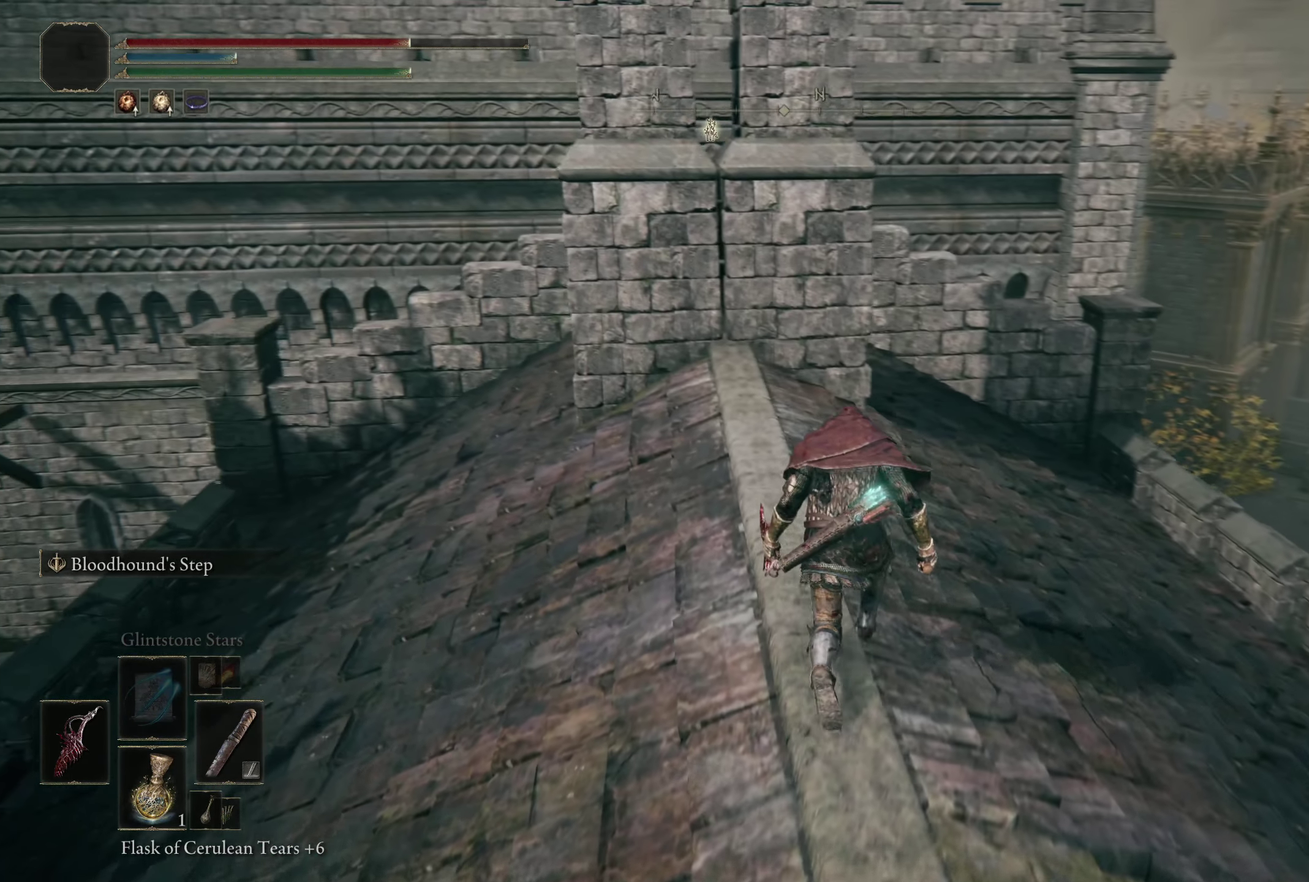
{"dt_ms": 300, "buttons": ["B"], "left_stick": "up", "right_stick": "down-left", "events": [[8, "right_stick", "center"], [141, "right_stick", "down-left"]]}
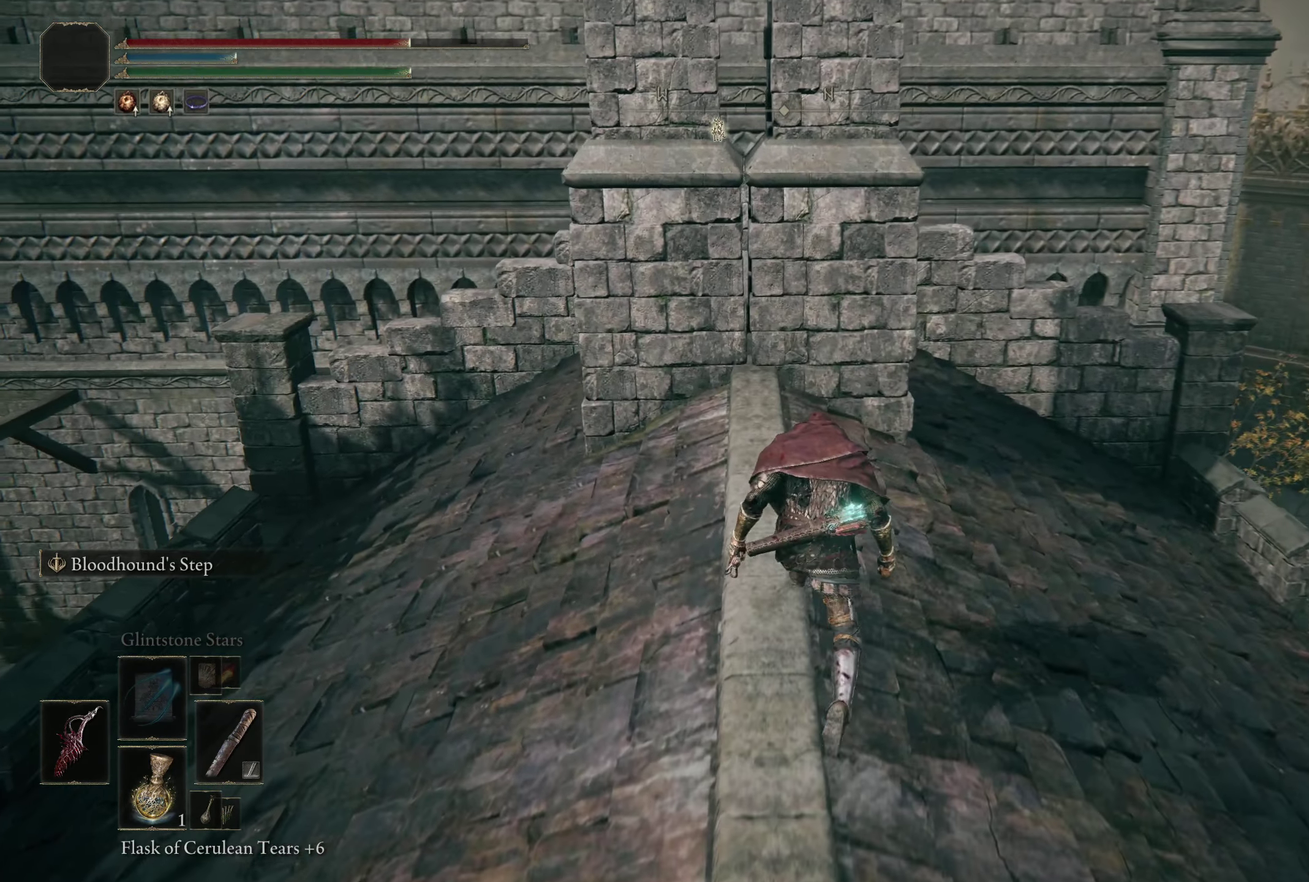
{"dt_ms": 200, "buttons": ["B"], "left_stick": "up-left", "right_stick": "center", "events": [[158, "right_stick", "center"], [191, "left_stick", "up-left"]]}
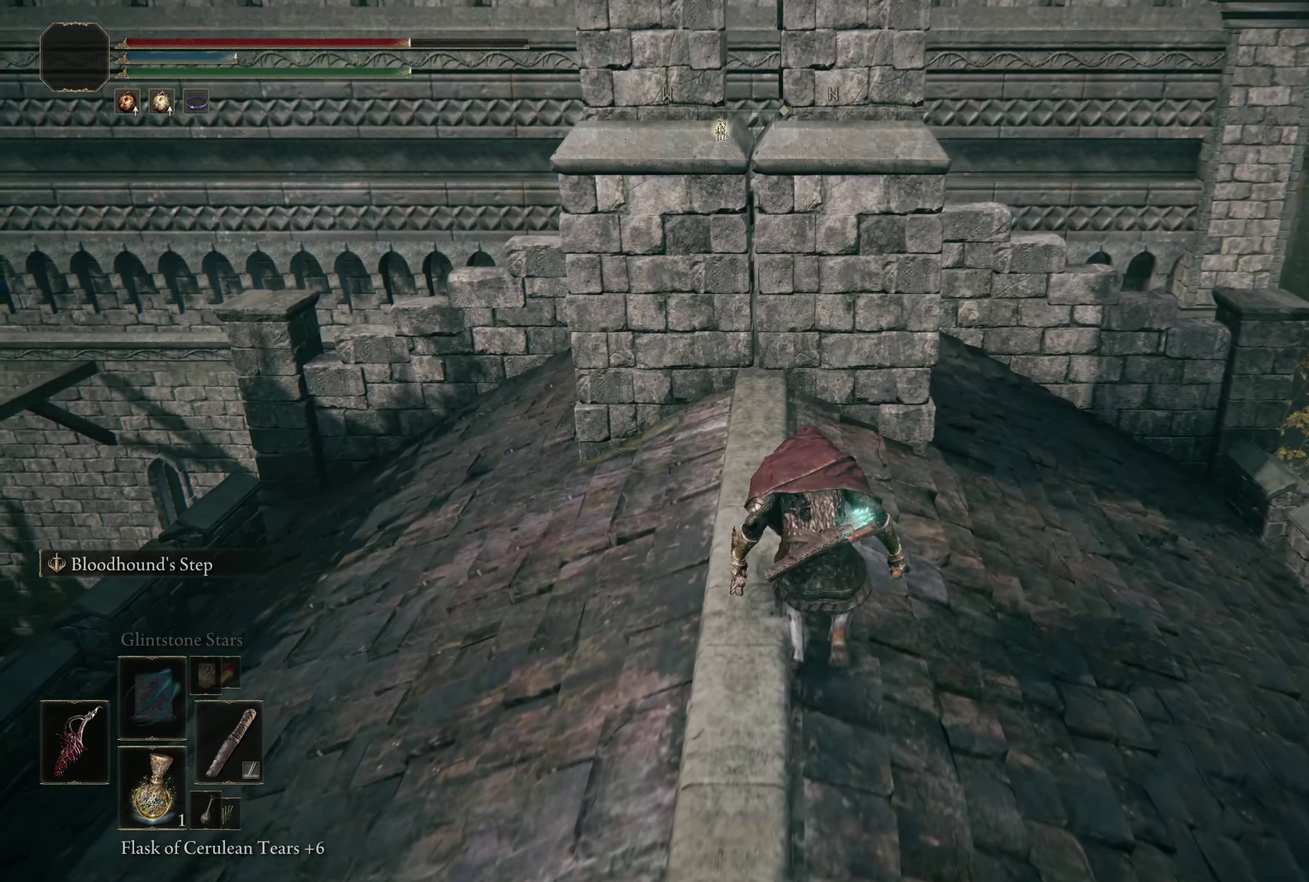
{"dt_ms": 300, "buttons": ["B"], "left_stick": "up-left", "right_stick": "center", "events": []}